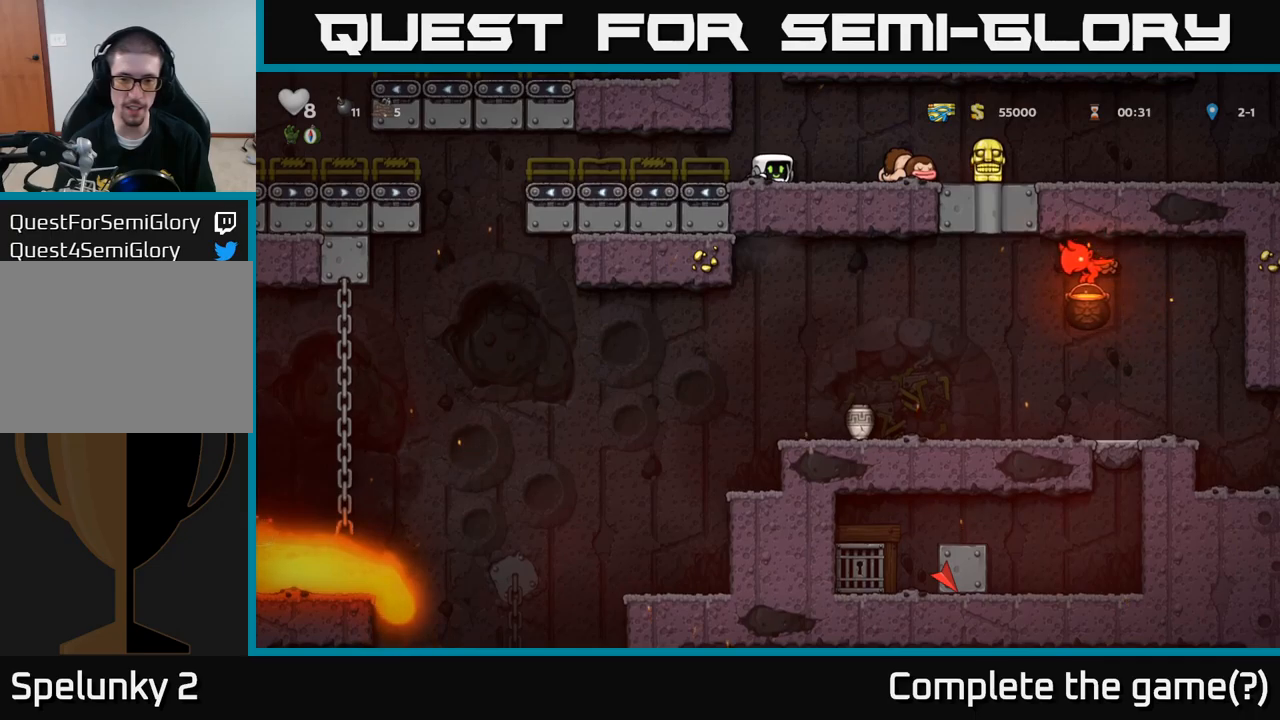
Gameplay with a controller (Xbox layout); each line is a JSON object with the inputs held at the frame after it. "events" lists button and stick changes between this image and that frame as [ms after this image, input, new state], when the widget could be followed in between. Not read: left_stick right_stick.
{"buttons": [], "events": []}
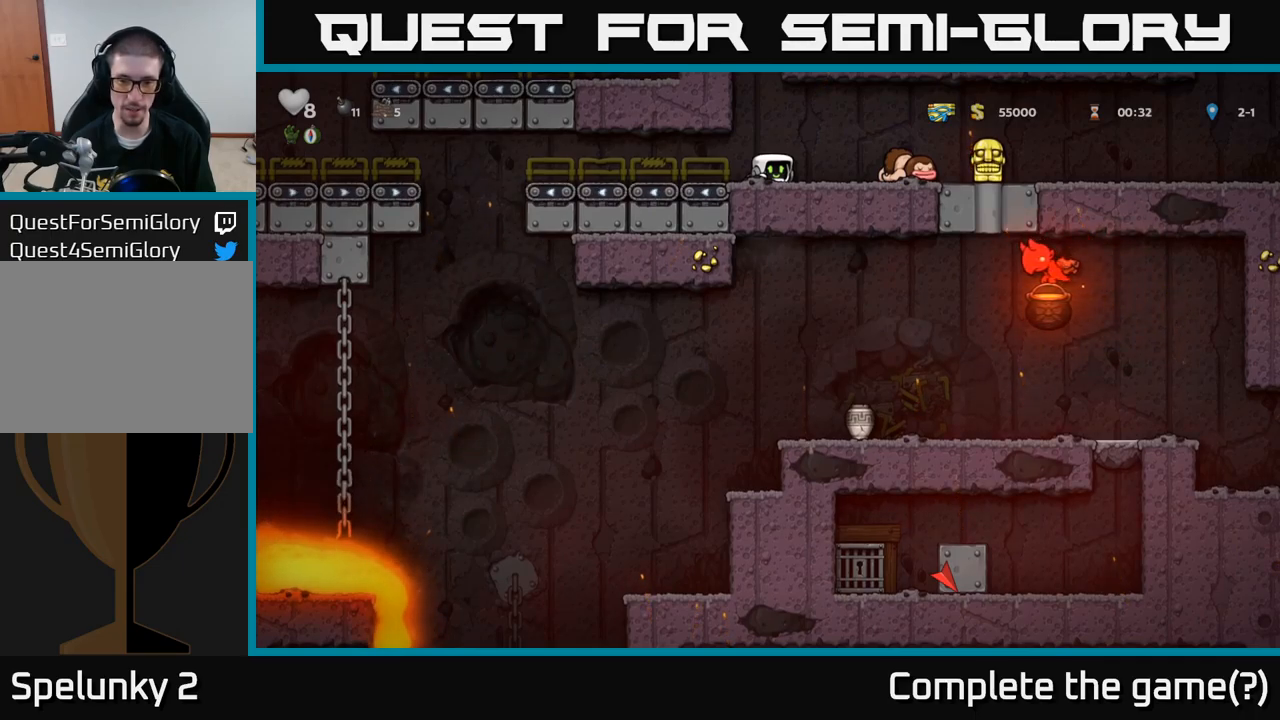
{"buttons": [], "events": []}
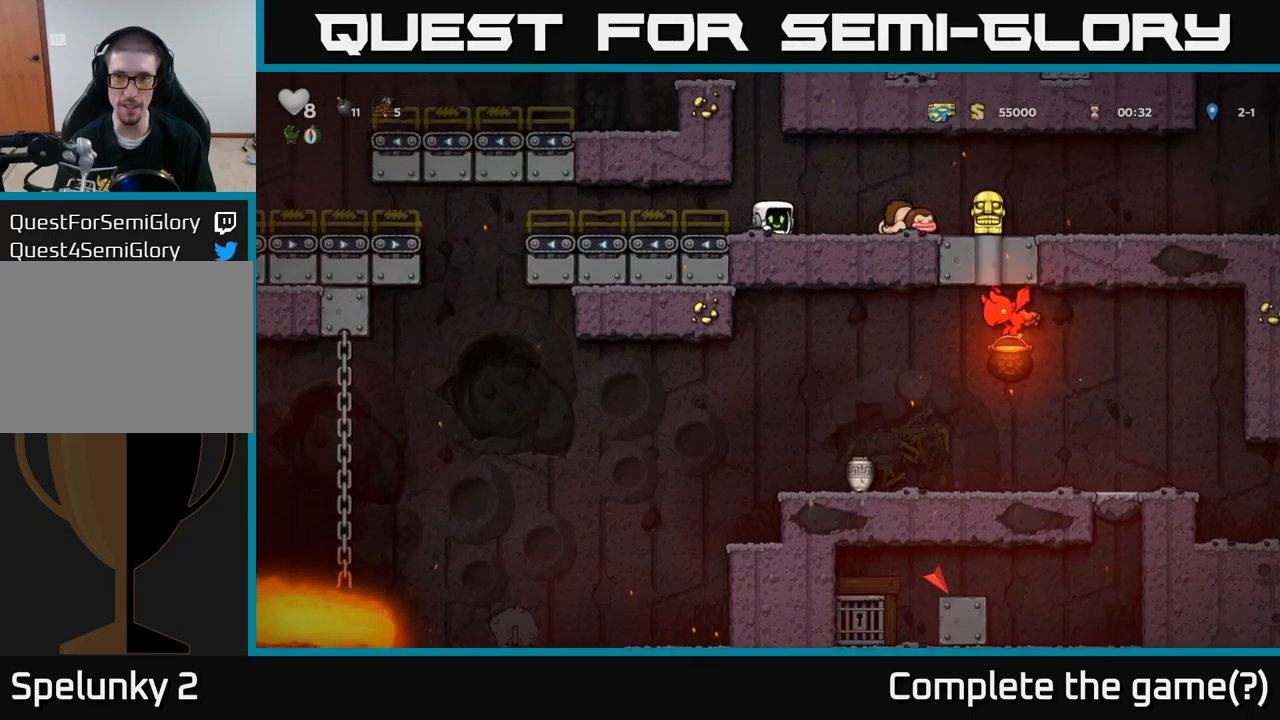
{"buttons": [], "events": []}
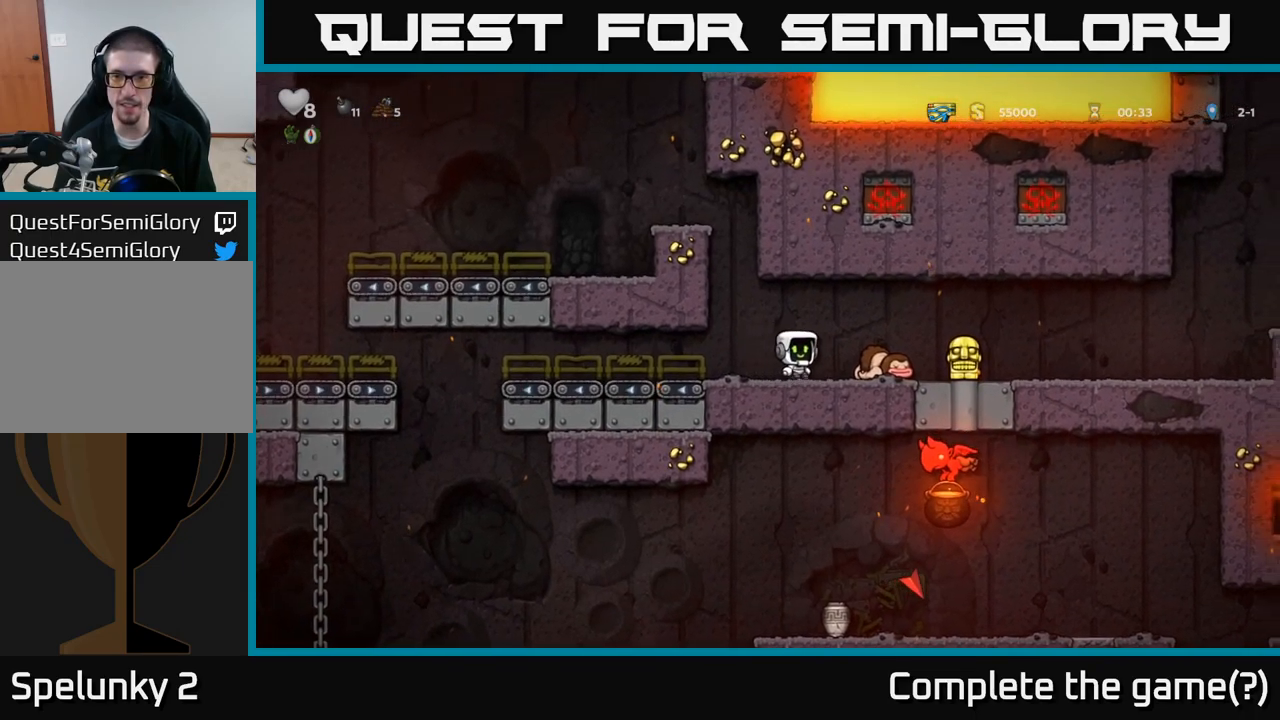
{"buttons": [], "events": []}
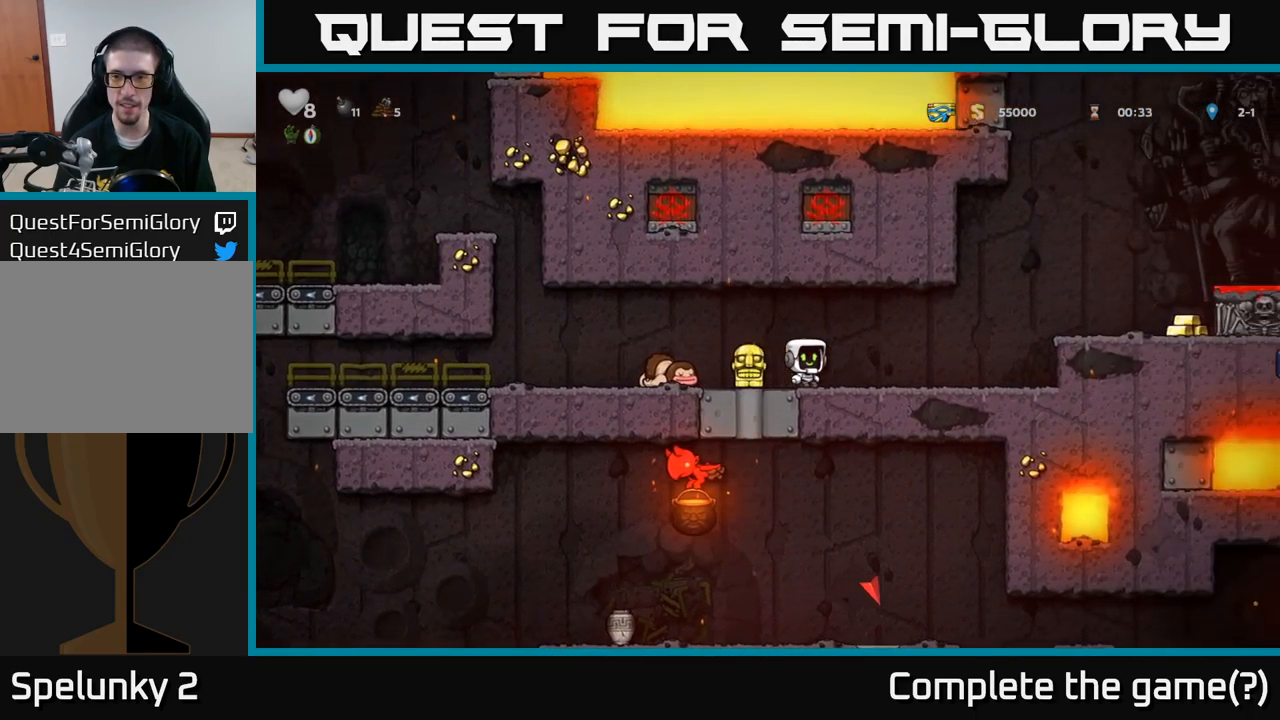
{"buttons": ["A"], "events": [[366, "A", "down"]]}
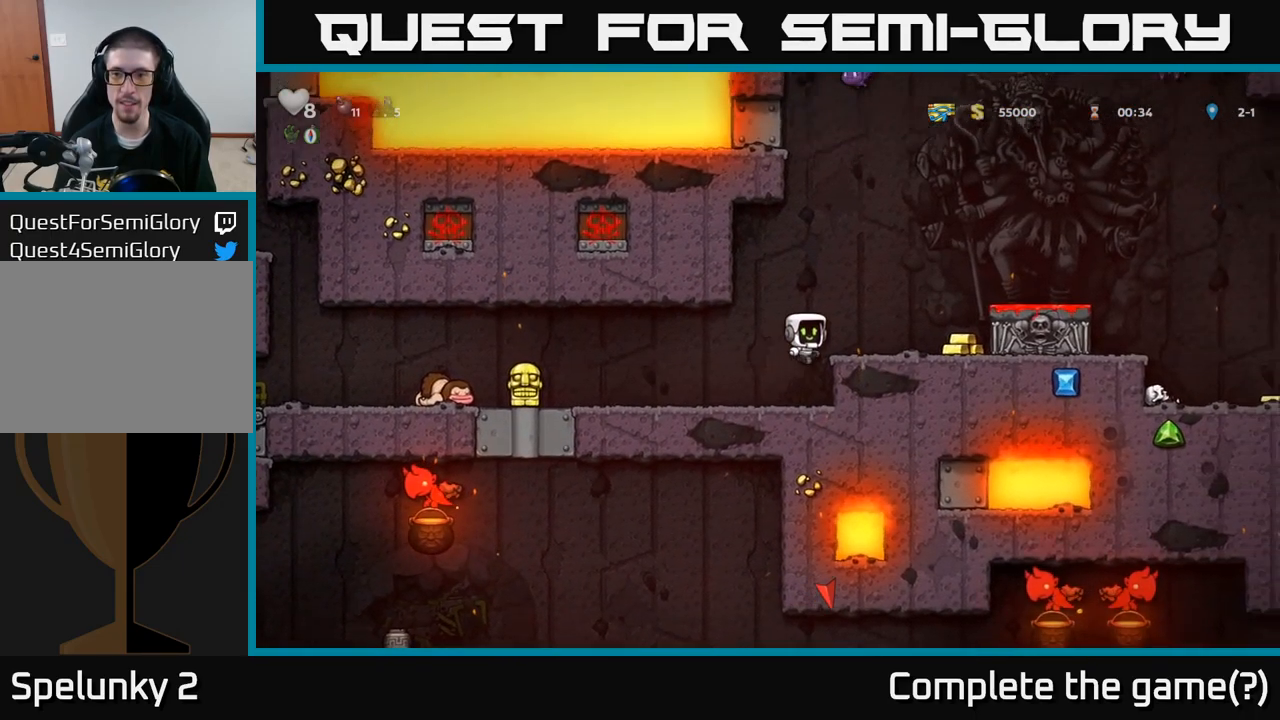
{"buttons": [], "events": [[33, "A", "up"]]}
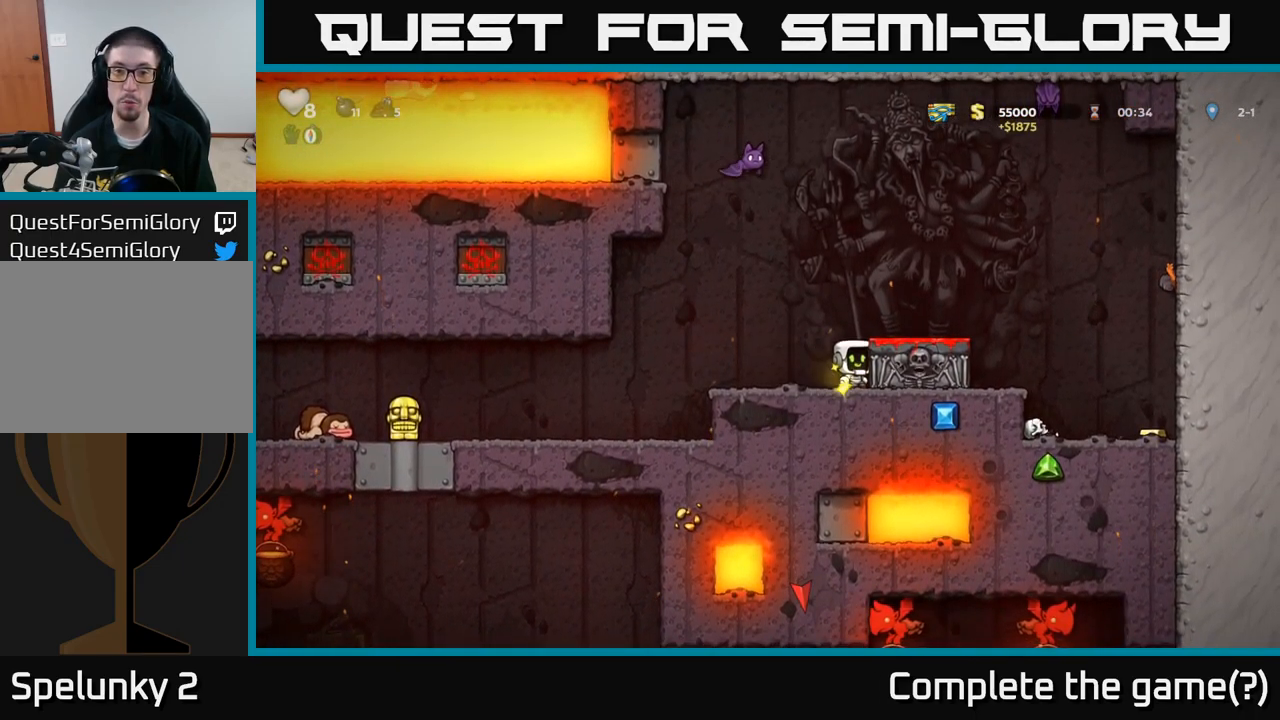
{"buttons": [], "events": [[150, "A", "down"], [300, "A", "up"]]}
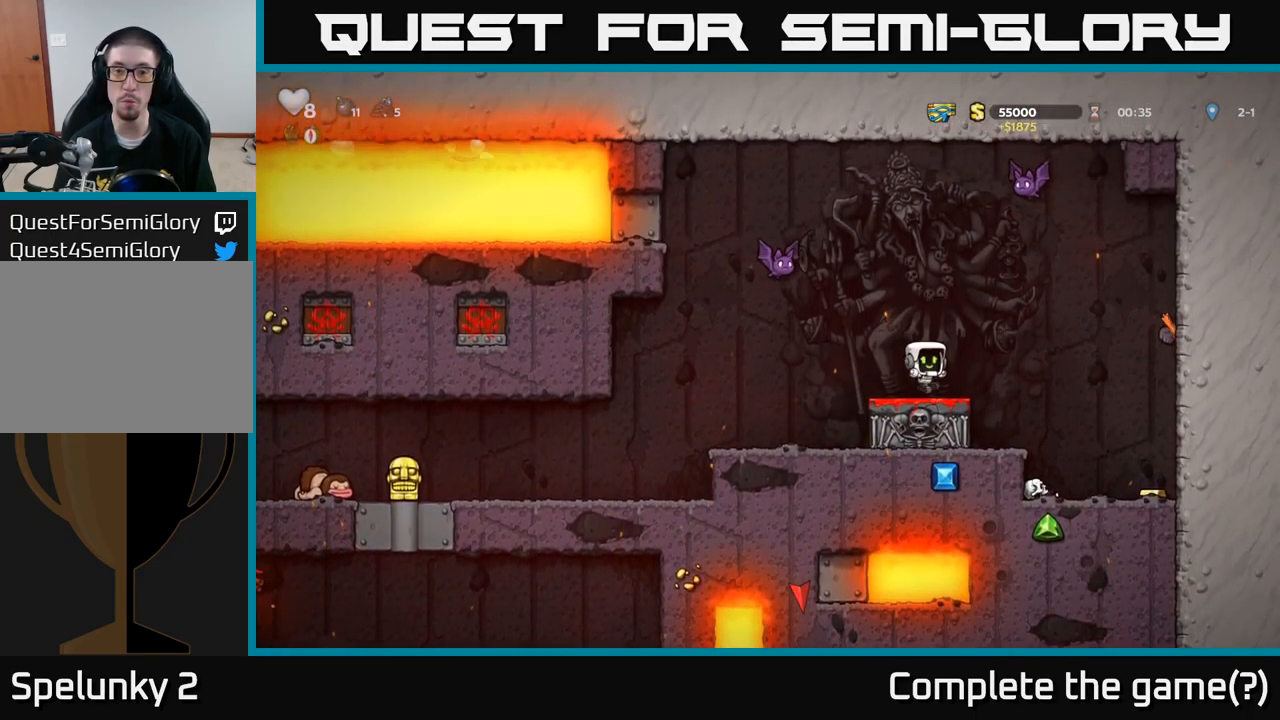
{"buttons": ["A"], "events": [[316, "A", "down"], [350, "X", "down"], [483, "X", "up"]]}
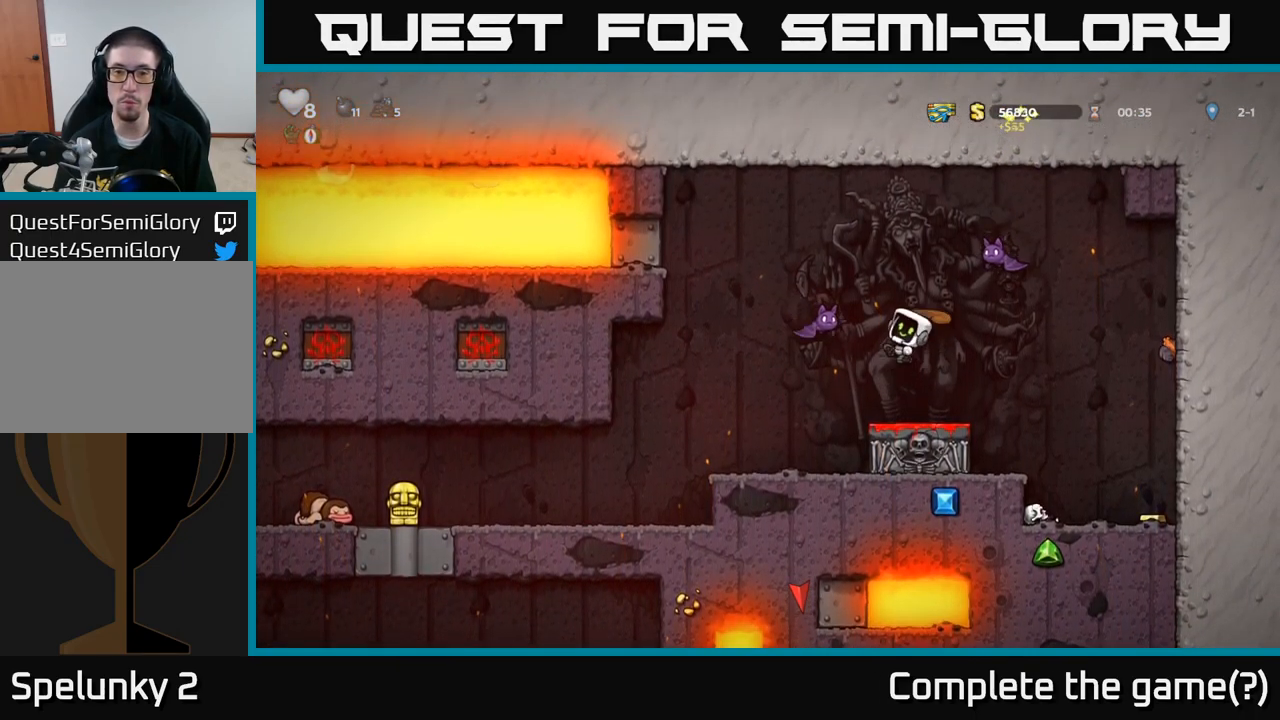
{"buttons": [], "events": [[50, "A", "up"]]}
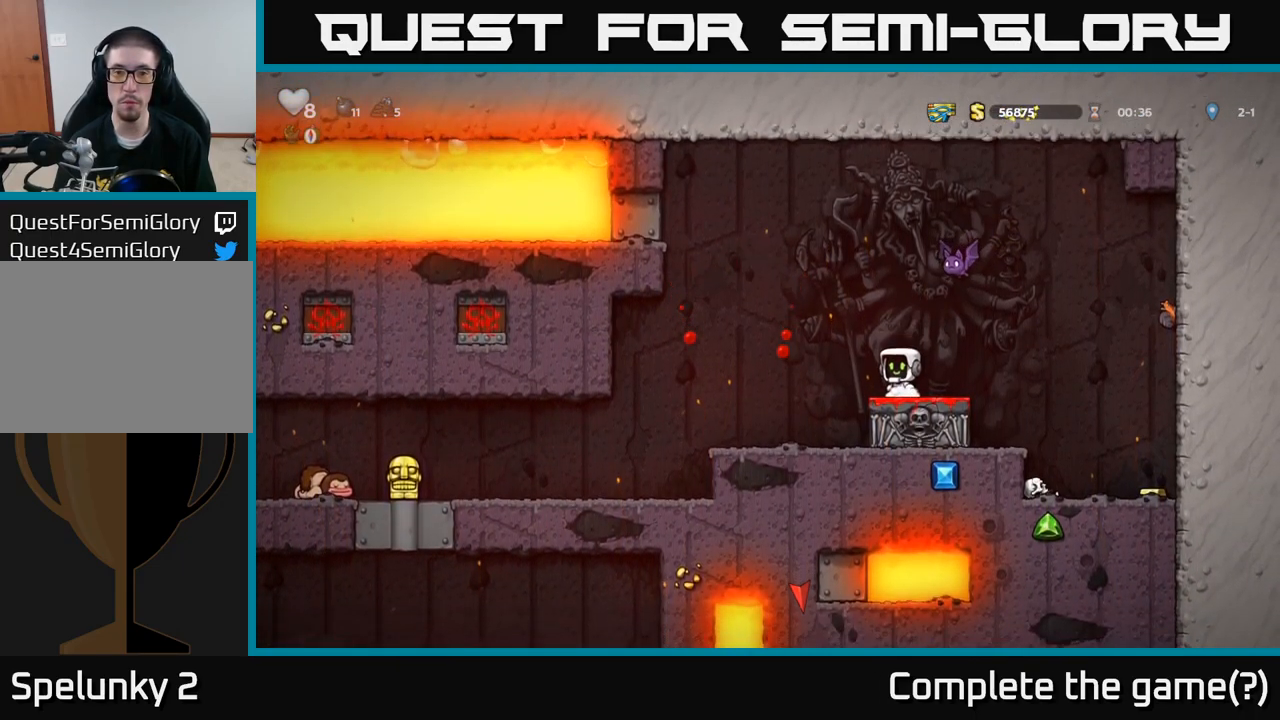
{"buttons": [], "events": [[116, "A", "down"], [216, "X", "down"], [300, "X", "up"], [333, "A", "up"]]}